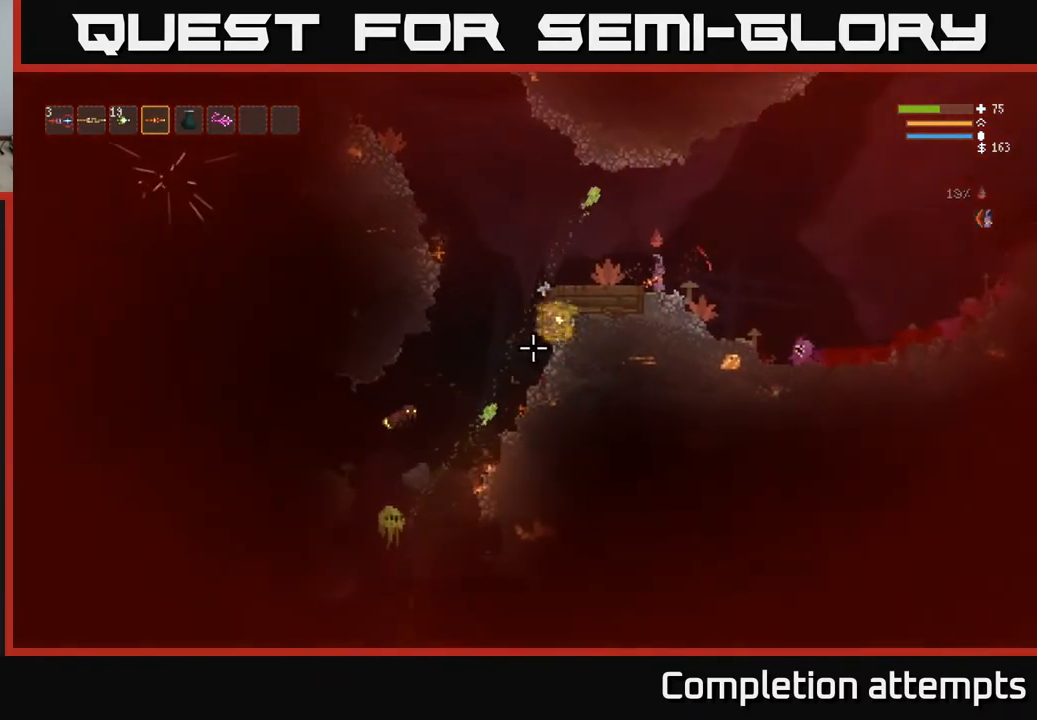
Gameplay with a controller (Xbox layout); each line is a JSON object with the inputs held at the frame after it. "events" lists button and stick changes between this image and that frame as [ms after this image, input, new state], when the widget could be followed in between.
{"buttons": [], "left_stick": "center", "right_stick": "down-left", "events": []}
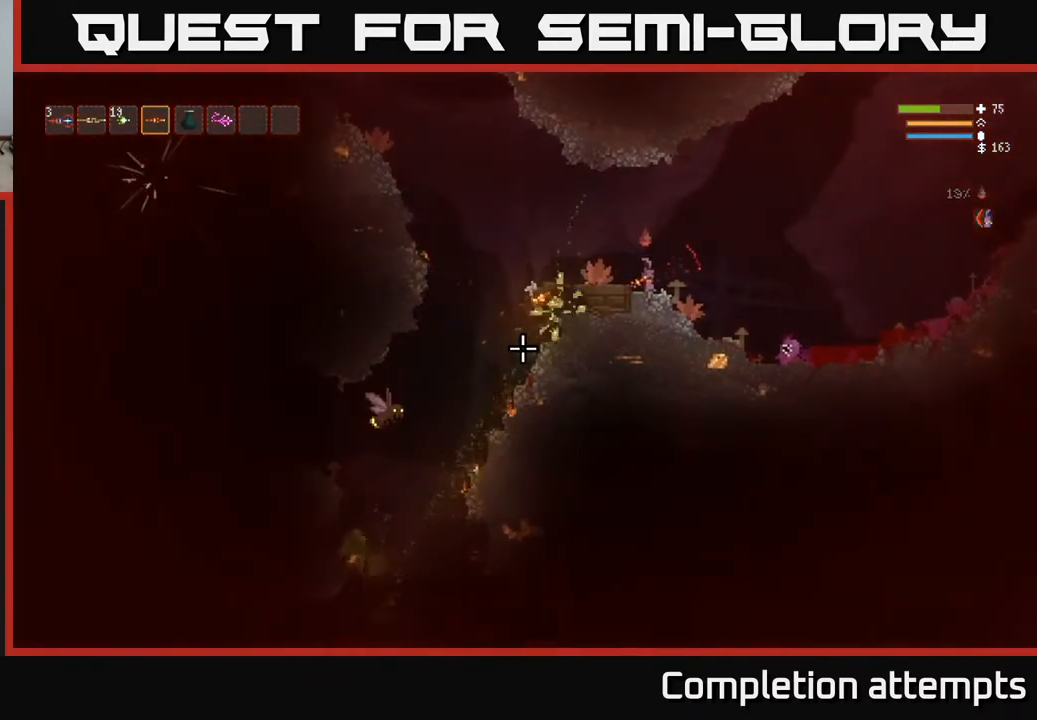
{"buttons": ["L2"], "left_stick": "left", "right_stick": "down-left", "events": [[250, "left_stick", "left"], [300, "L2", "down"]]}
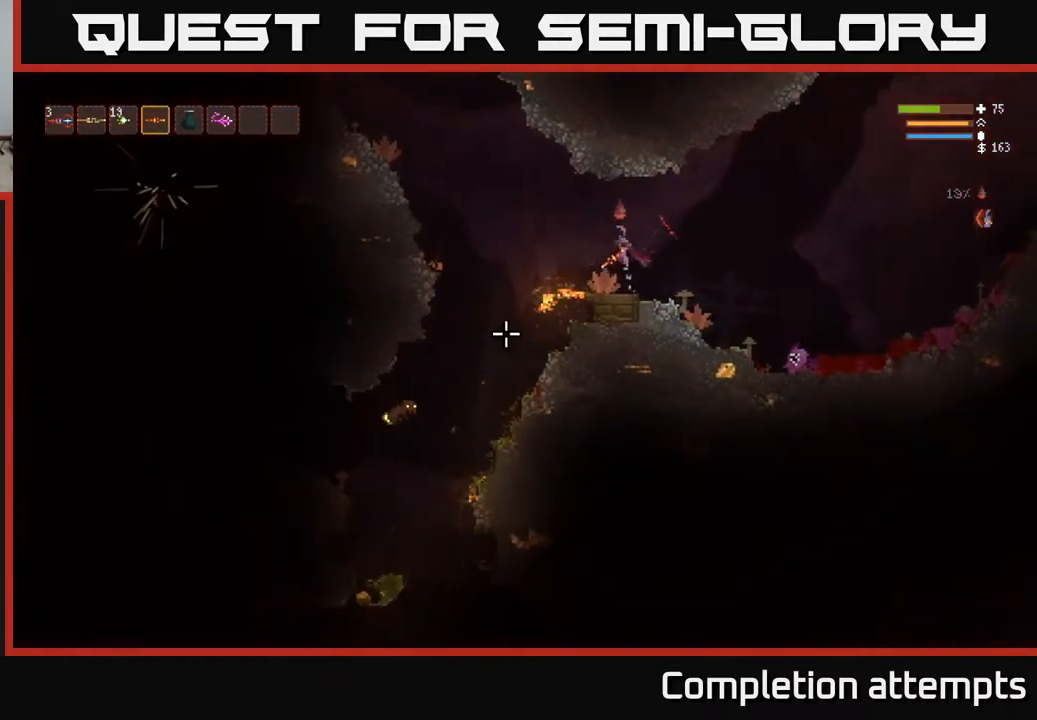
{"buttons": [], "left_stick": "left", "right_stick": "down-left", "events": [[50, "L2", "up"], [150, "R2", "down"], [250, "R2", "up"], [300, "L2", "down"], [417, "L2", "up"]]}
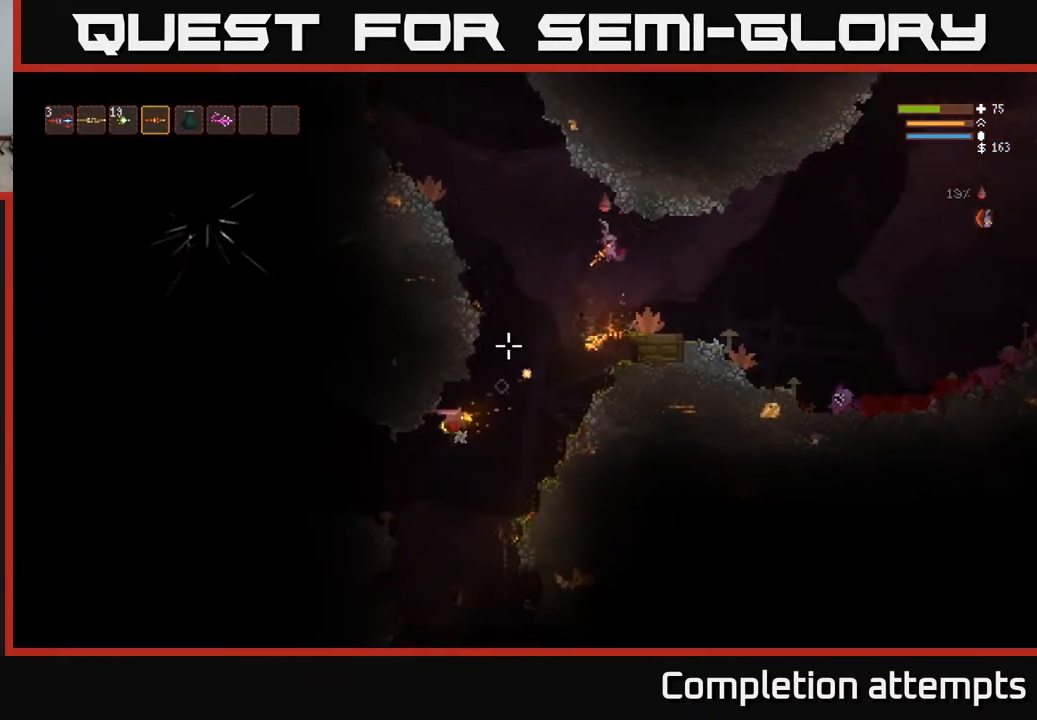
{"buttons": [], "left_stick": "left", "right_stick": "down-left", "events": [[167, "L2", "down"], [283, "L2", "up"]]}
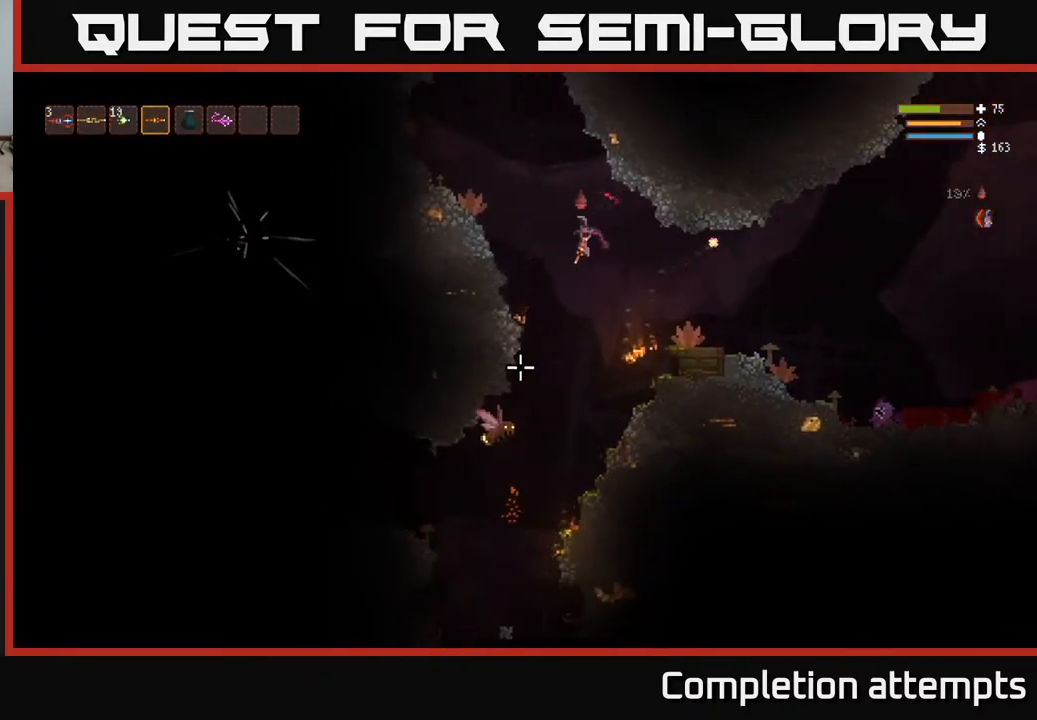
{"buttons": [], "left_stick": "left", "right_stick": "down-left", "events": [[50, "L2", "down"], [50, "R2", "down"], [150, "R2", "up"], [217, "L2", "up"]]}
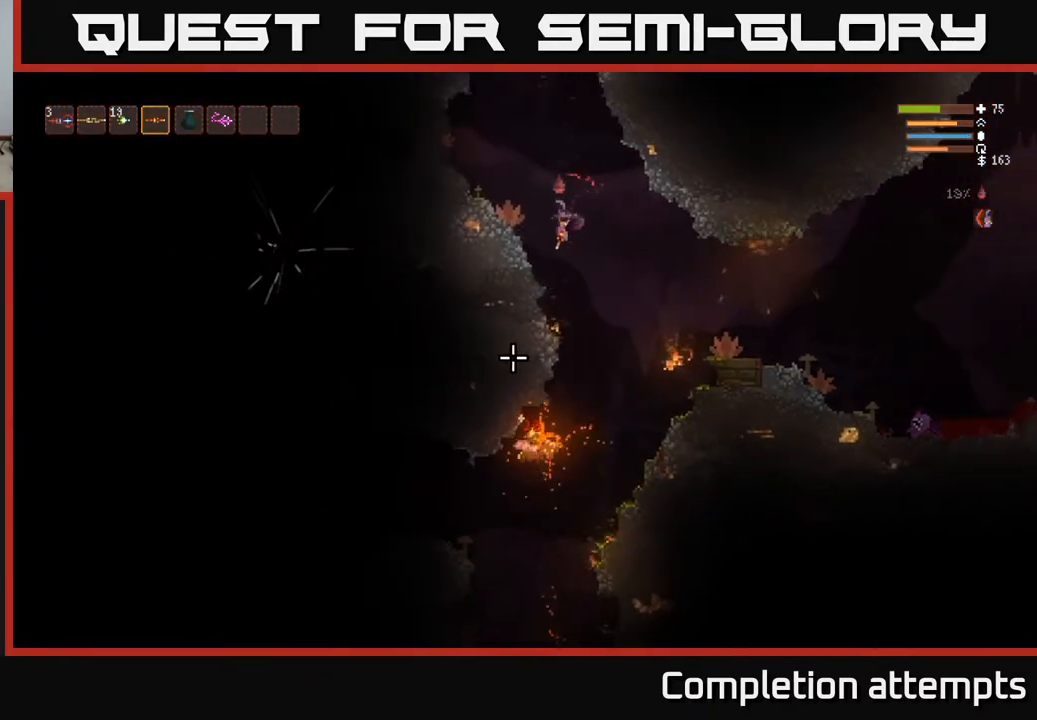
{"buttons": [], "left_stick": "center", "right_stick": "up", "events": [[183, "left_stick", "center"], [183, "right_stick", "up-left"], [433, "right_stick", "up"]]}
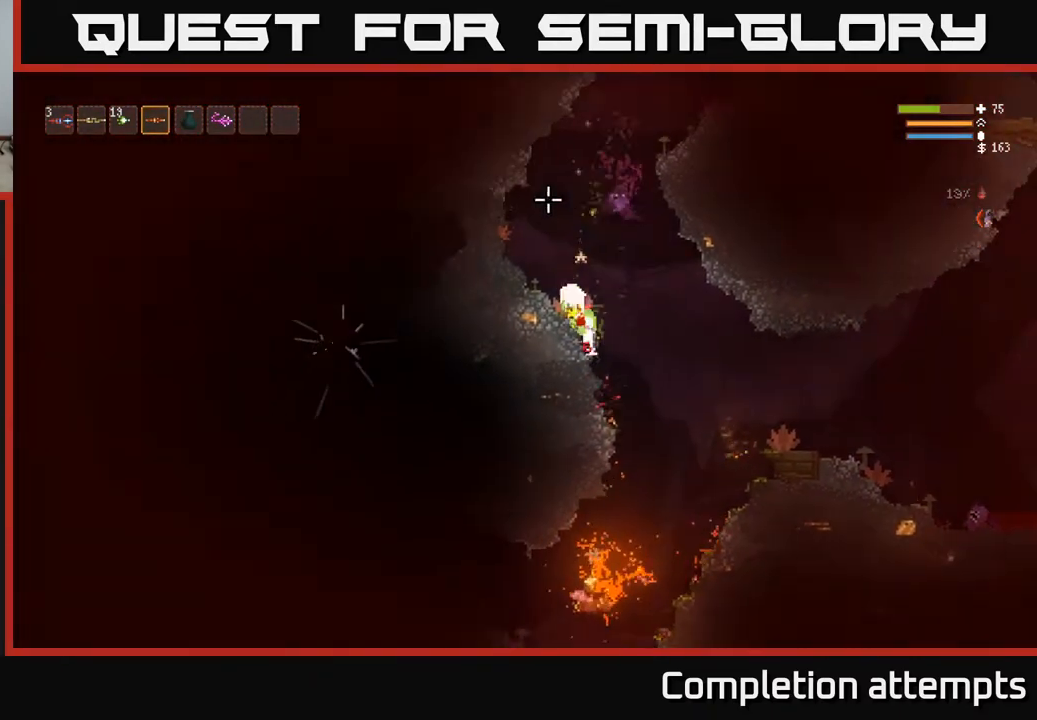
{"buttons": [], "left_stick": "right", "right_stick": "up-left", "events": [[67, "left_stick", "right"], [83, "L2", "down"], [217, "L2", "up"], [217, "right_stick", "up-left"]]}
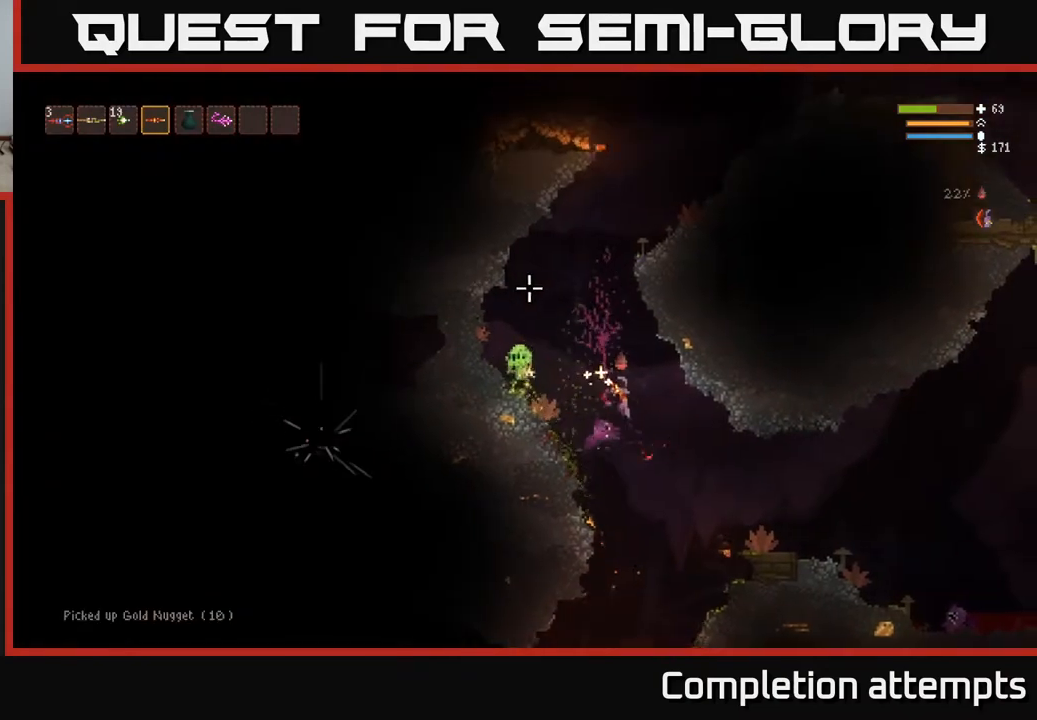
{"buttons": [], "left_stick": "right", "right_stick": "up-left", "events": [[200, "R2", "down"], [217, "L2", "down"], [317, "R2", "up"], [367, "L2", "up"]]}
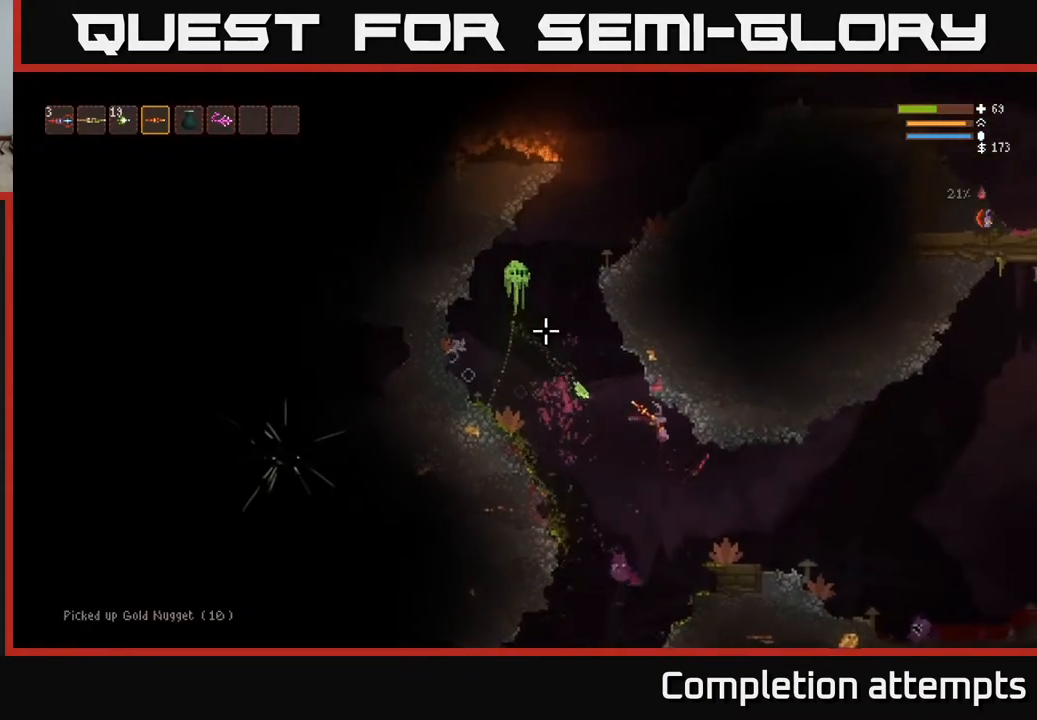
{"buttons": ["L2"], "left_stick": "right", "right_stick": "up-left", "events": [[417, "L2", "down"]]}
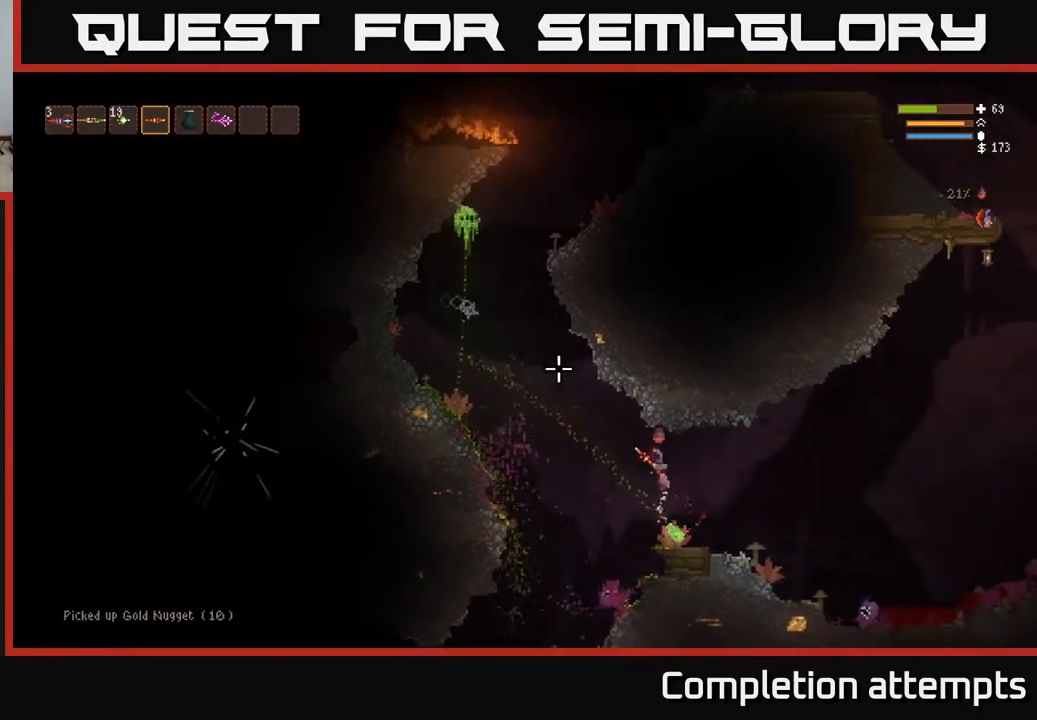
{"buttons": [], "left_stick": "right", "right_stick": "up-left", "events": [[17, "L2", "up"], [283, "left_stick", "center"], [417, "left_stick", "right"]]}
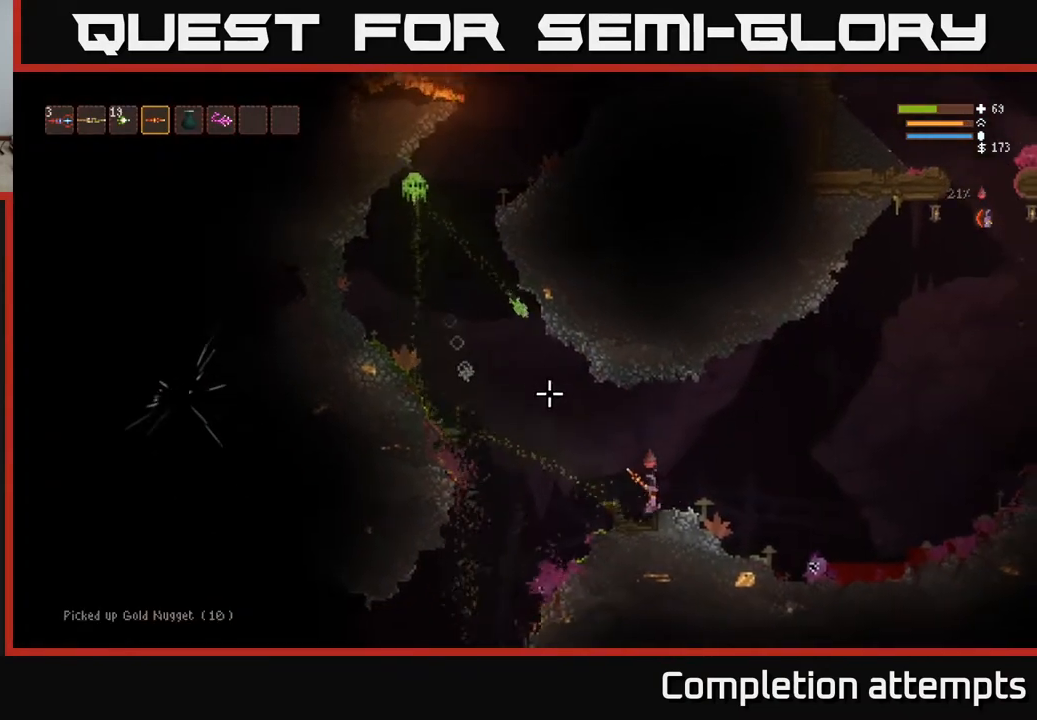
{"buttons": [], "left_stick": "right", "right_stick": "up-left", "events": [[100, "left_stick", "center"], [267, "L2", "down"], [267, "R2", "down"], [267, "left_stick", "right"], [367, "R2", "up"], [433, "L2", "up"]]}
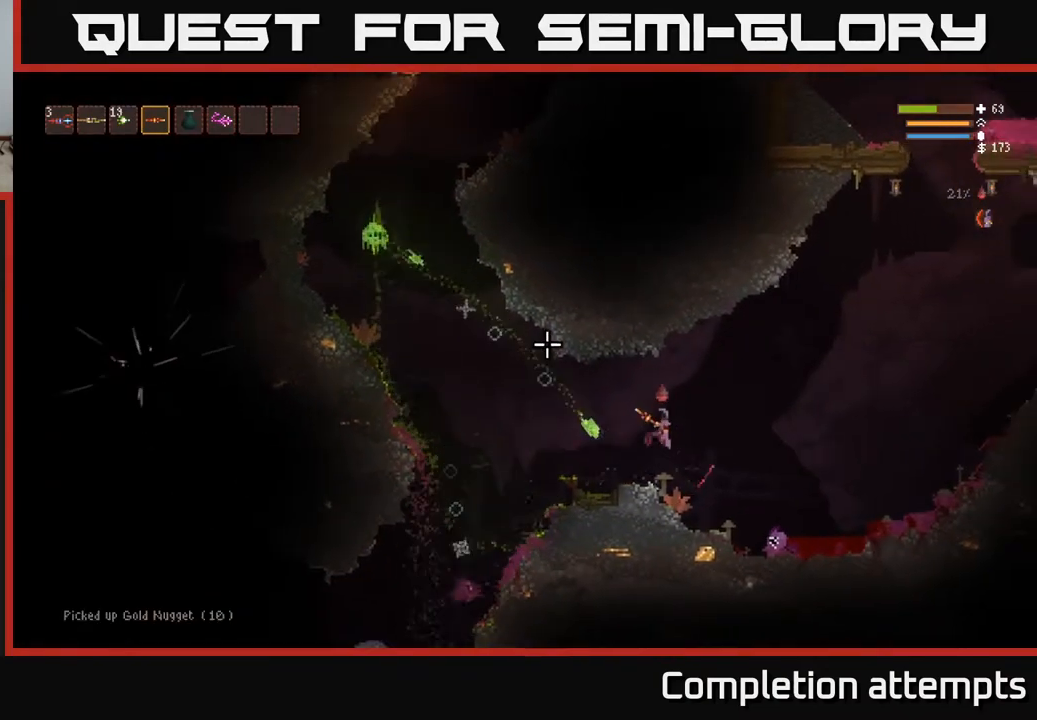
{"buttons": ["L2"], "left_stick": "up-right", "right_stick": "up-left", "events": [[383, "L2", "down"], [483, "left_stick", "up-right"]]}
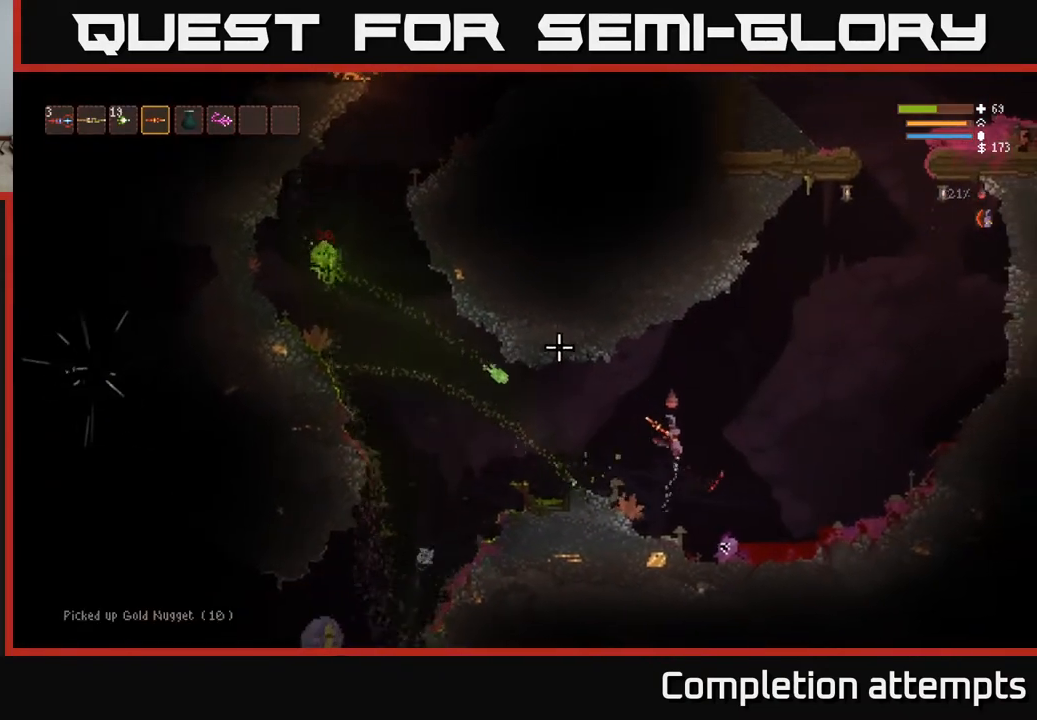
{"buttons": ["L2"], "left_stick": "left", "right_stick": "down-left", "events": [[67, "L2", "up"], [83, "left_stick", "center"], [183, "left_stick", "left"], [300, "right_stick", "left"], [333, "L2", "down"], [467, "right_stick", "down-left"]]}
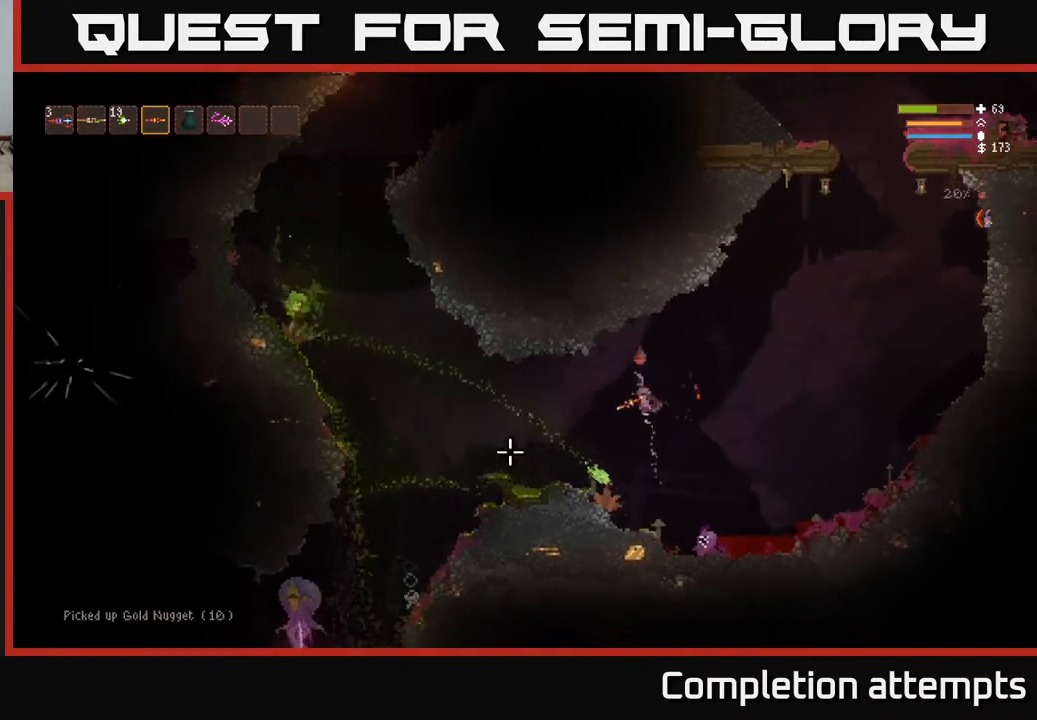
{"buttons": [], "left_stick": "center", "right_stick": "down-left", "events": [[133, "L2", "up"], [200, "R2", "down"], [233, "left_stick", "center"], [333, "R2", "up"]]}
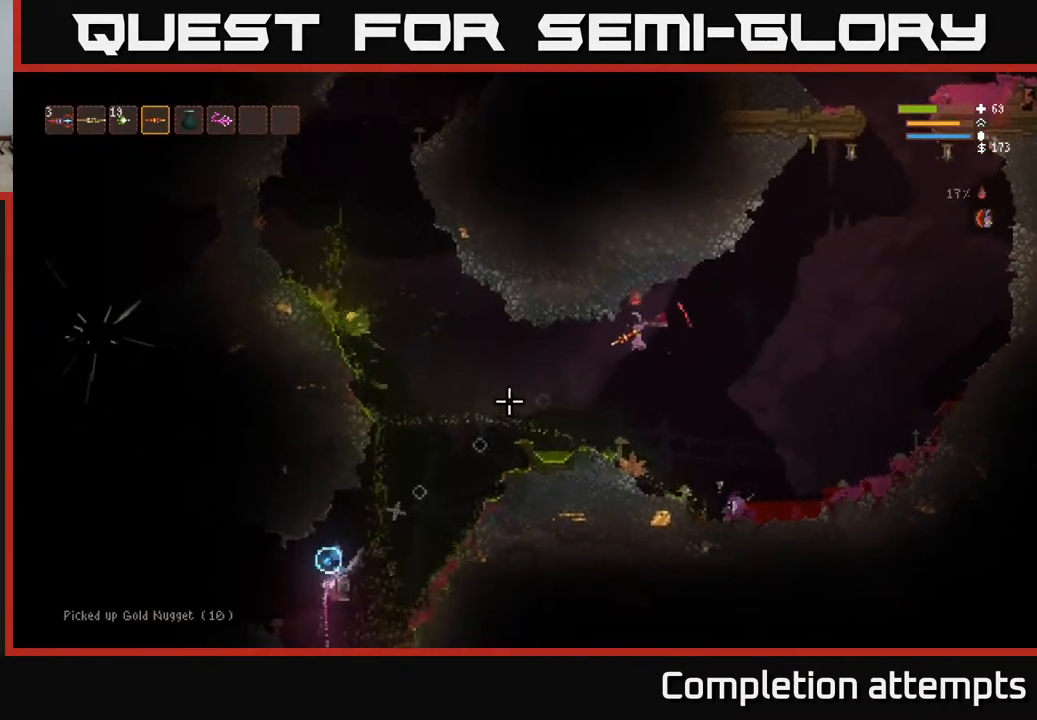
{"buttons": [], "left_stick": "center", "right_stick": "down-left", "events": [[83, "R2", "down"], [200, "L2", "down"], [200, "R2", "up"], [367, "L2", "up"]]}
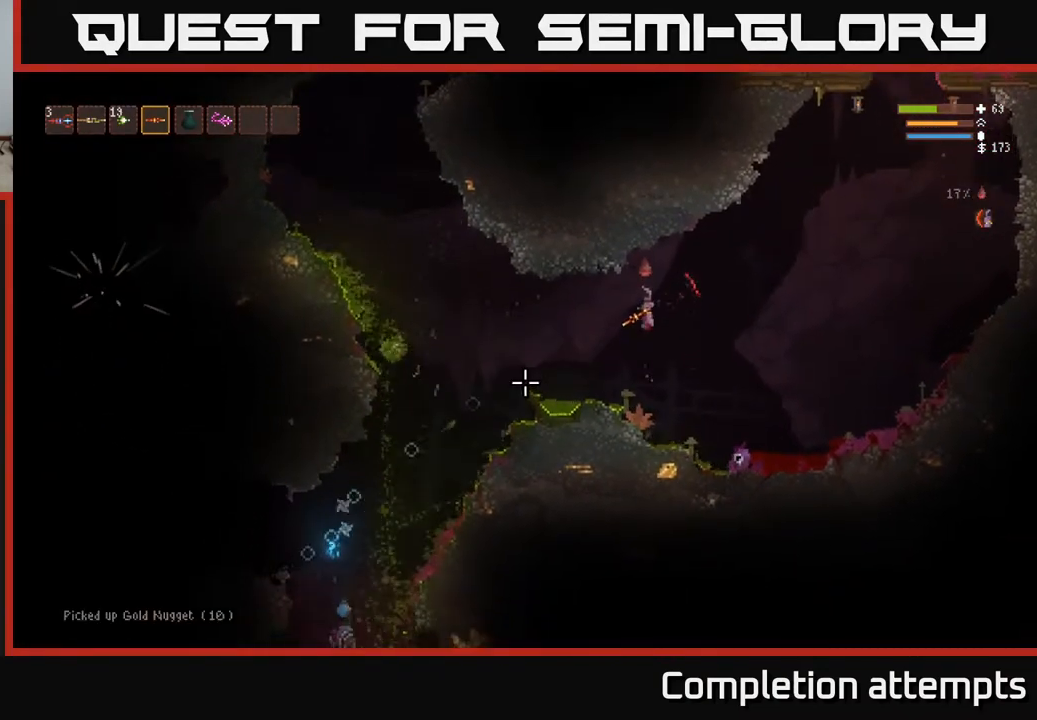
{"buttons": [], "left_stick": "center", "right_stick": "down-left", "events": [[100, "L2", "down"], [217, "left_stick", "right"], [283, "L2", "up"], [367, "R2", "down"], [433, "left_stick", "center"], [483, "R2", "up"]]}
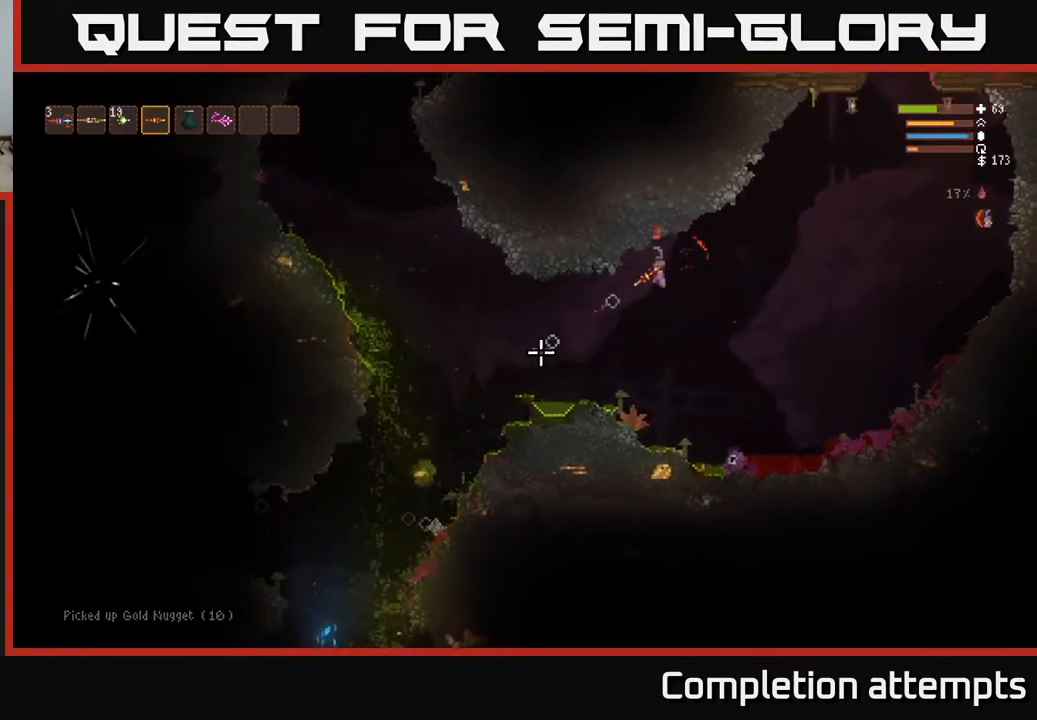
{"buttons": ["L2"], "left_stick": "right", "right_stick": "left", "events": [[283, "left_stick", "left"], [367, "L2", "down"], [367, "left_stick", "center"], [367, "right_stick", "left"], [417, "left_stick", "right"]]}
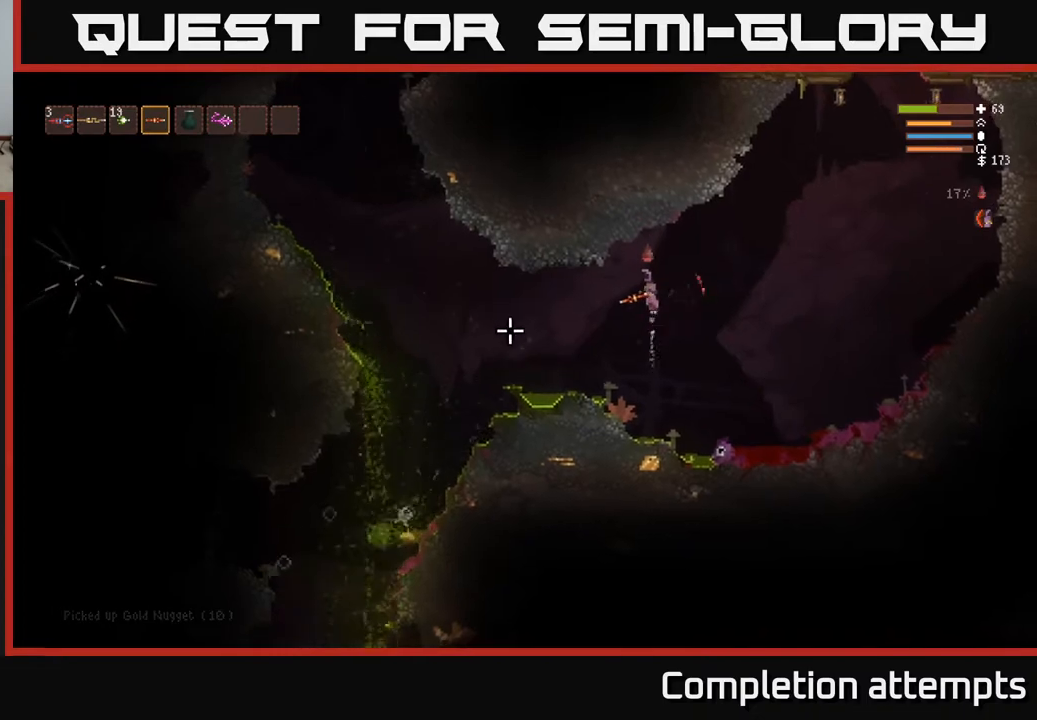
{"buttons": ["L2"], "left_stick": "center", "right_stick": "left", "events": [[50, "L2", "up"], [67, "left_stick", "center"], [417, "L2", "down"]]}
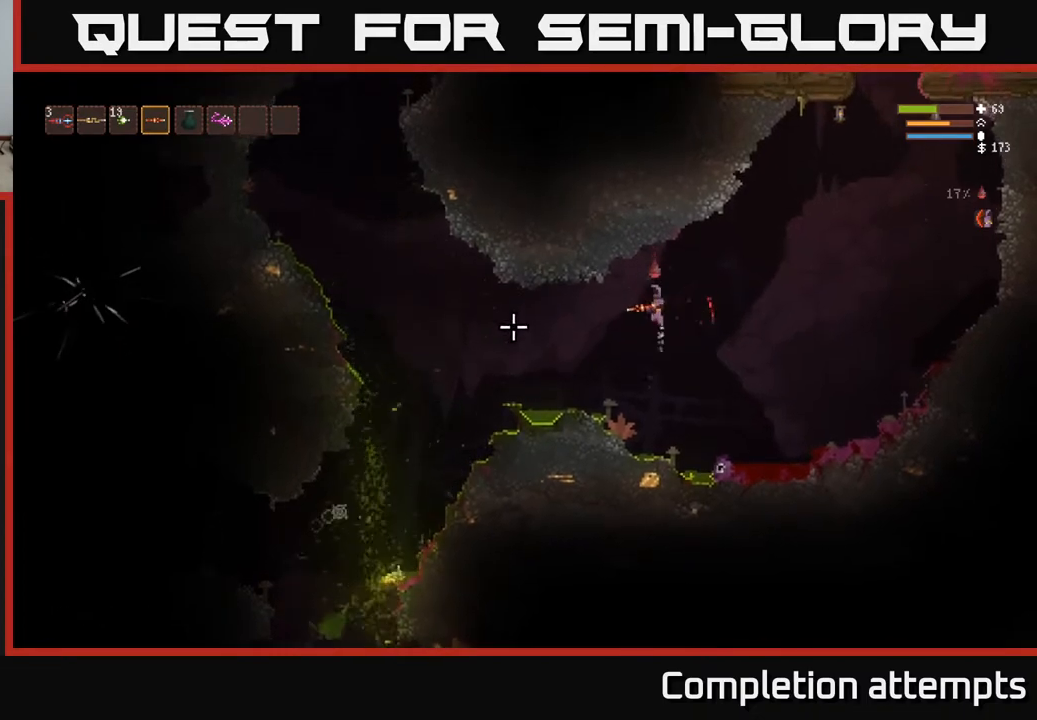
{"buttons": [], "left_stick": "left", "right_stick": "left", "events": [[117, "L2", "up"], [317, "left_stick", "left"]]}
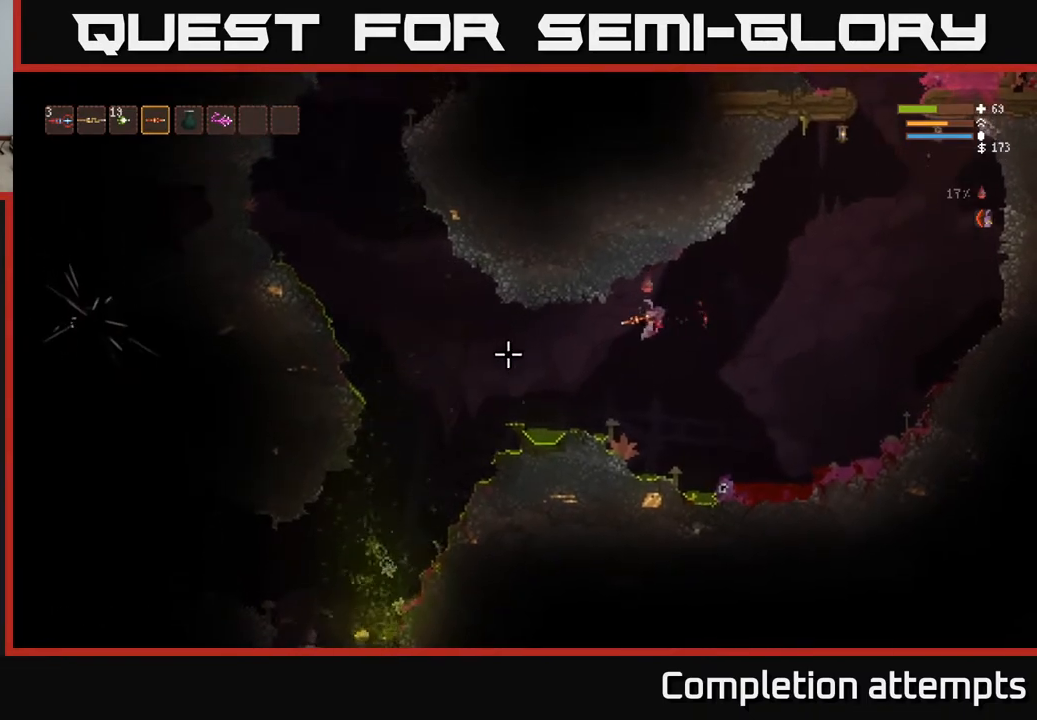
{"buttons": [], "left_stick": "center", "right_stick": "left", "events": [[167, "L2", "down"], [317, "L2", "up"], [433, "left_stick", "center"]]}
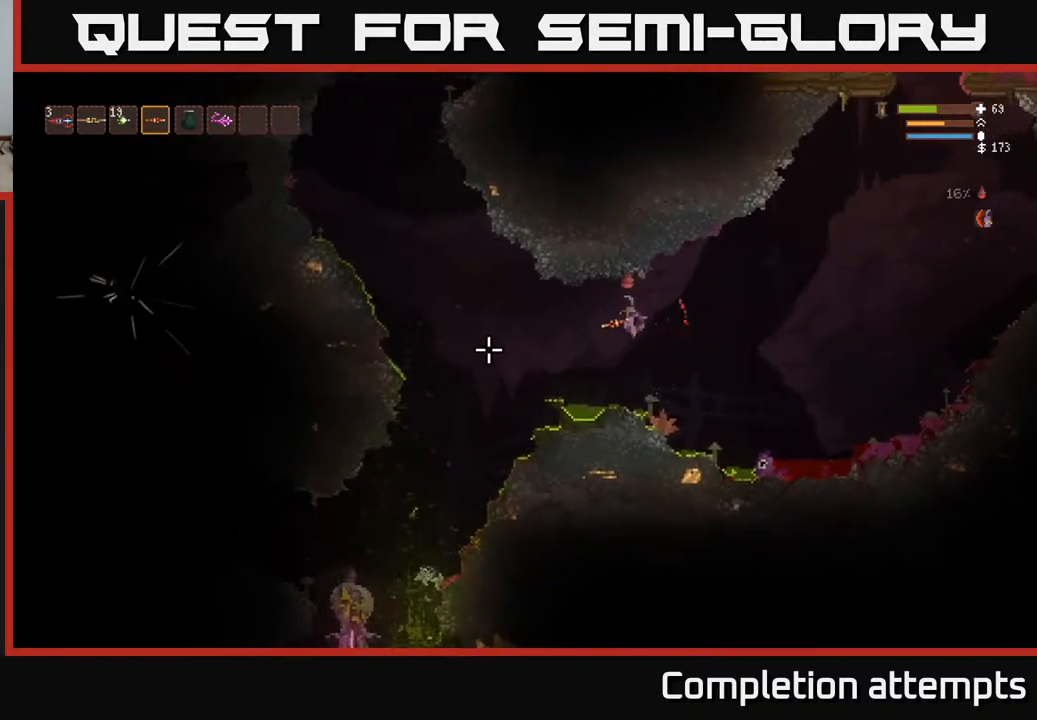
{"buttons": [], "left_stick": "center", "right_stick": "left", "events": [[100, "left_stick", "left"], [283, "left_stick", "center"]]}
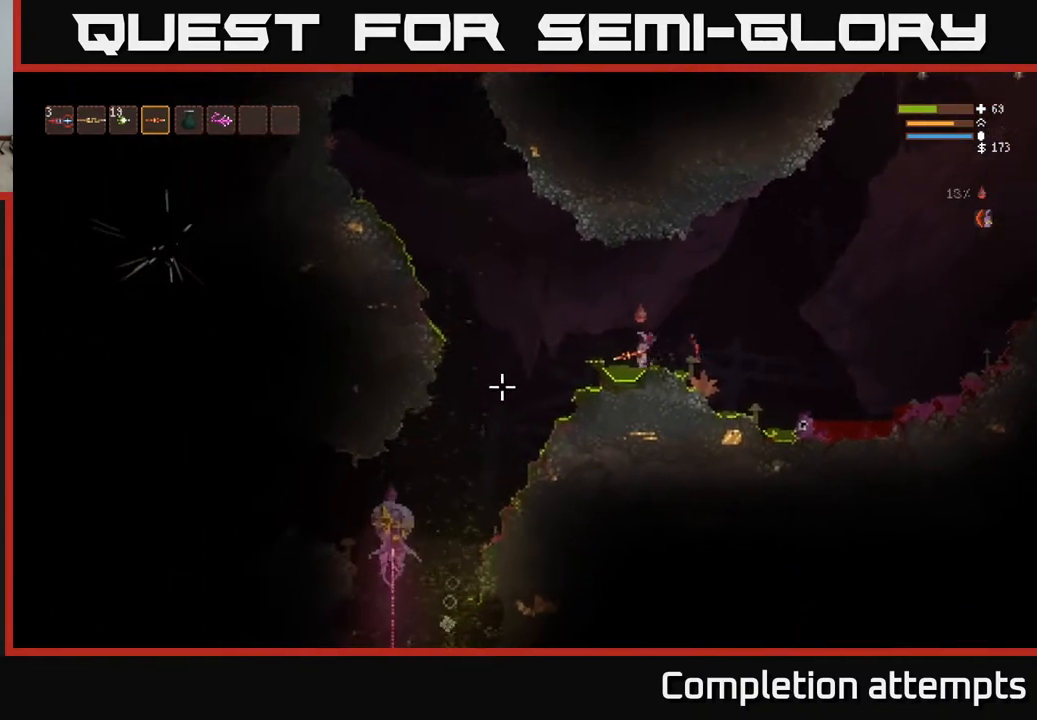
{"buttons": [], "left_stick": "right", "right_stick": "down-left", "events": [[133, "L2", "down"], [233, "left_stick", "left"], [283, "right_stick", "down-left"], [383, "R2", "down"], [400, "left_stick", "right"], [433, "L2", "up"], [483, "R2", "up"]]}
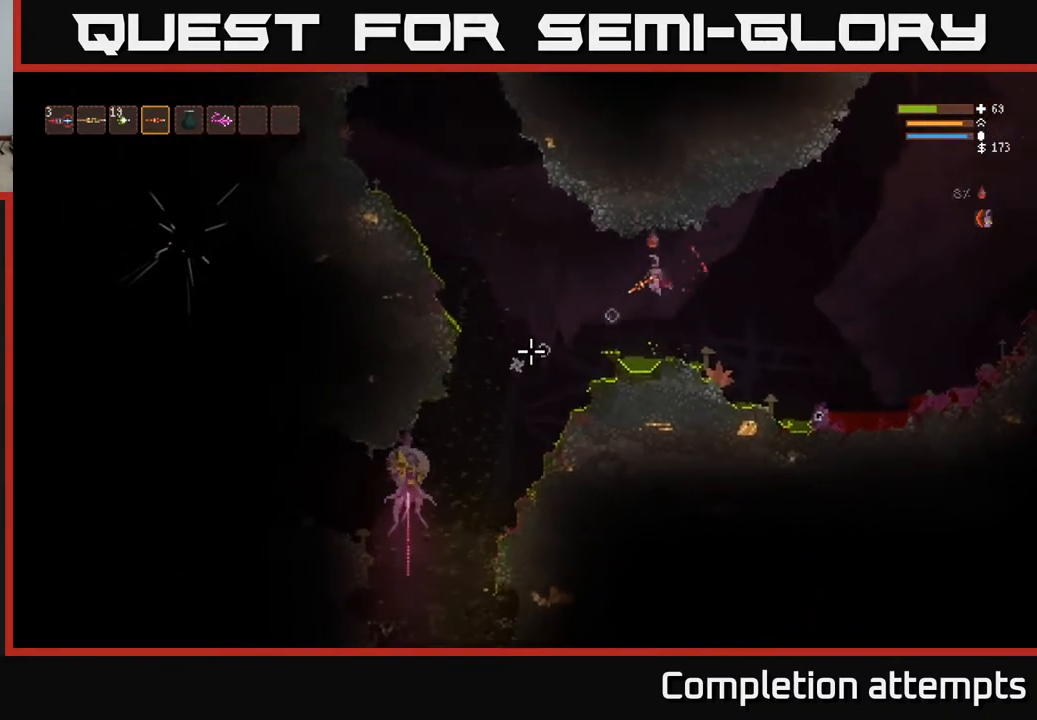
{"buttons": [], "left_stick": "right", "right_stick": "down-left", "events": [[67, "left_stick", "center"], [200, "left_stick", "right"], [233, "L2", "down"], [483, "L2", "up"]]}
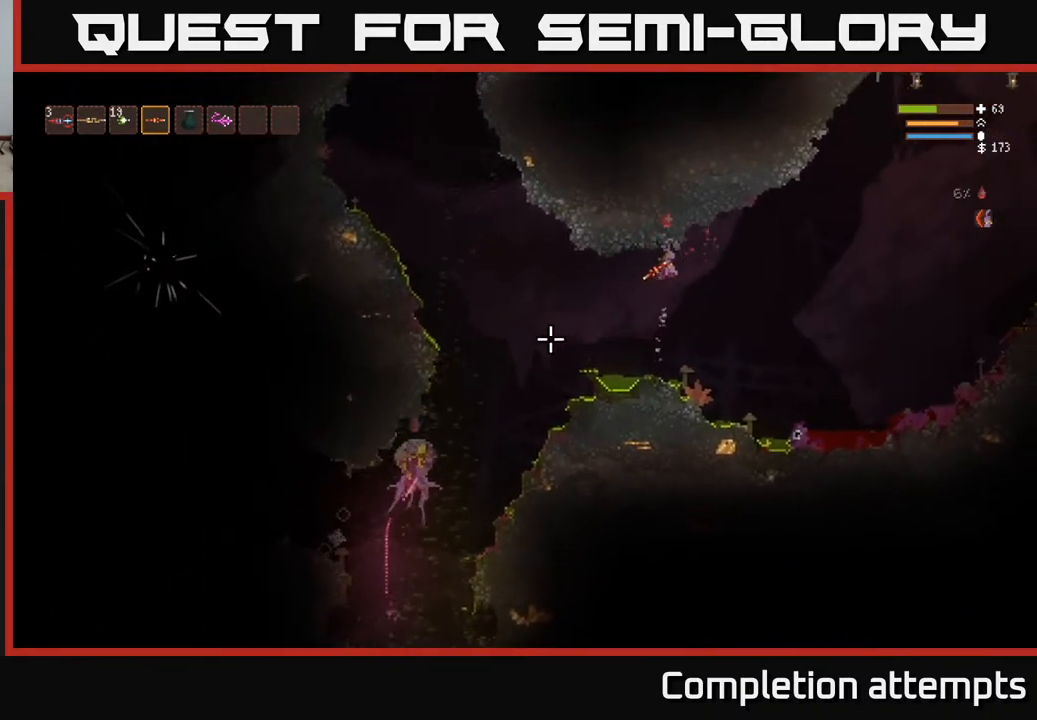
{"buttons": [], "left_stick": "right", "right_stick": "down-left", "events": [[100, "R2", "down"], [217, "R2", "up"]]}
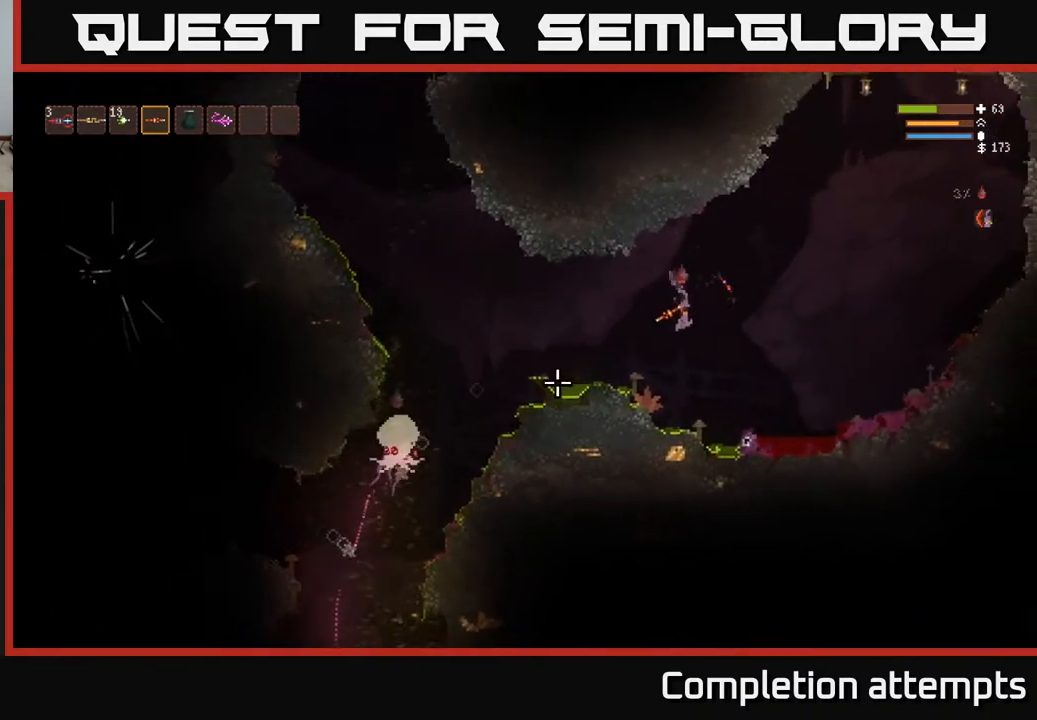
{"buttons": ["L2"], "left_stick": "right", "right_stick": "left", "events": [[50, "L2", "down"], [150, "right_stick", "left"]]}
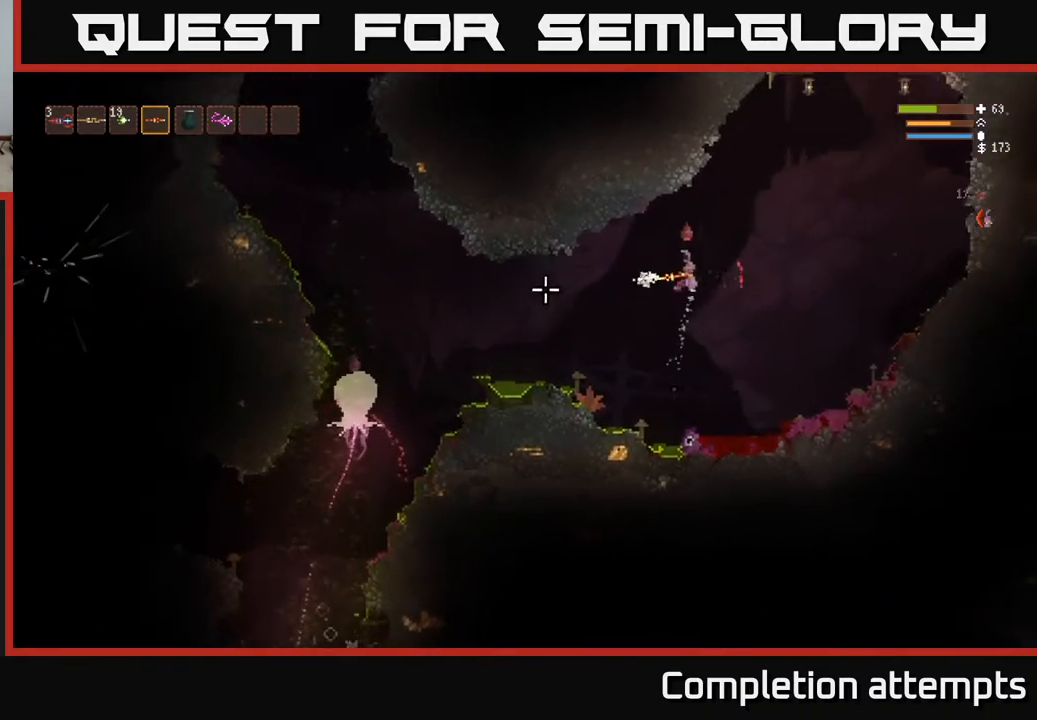
{"buttons": [], "left_stick": "right", "right_stick": "left", "events": [[17, "R2", "down"], [33, "L2", "up"], [100, "R2", "up"], [200, "left_stick", "center"], [383, "left_stick", "right"]]}
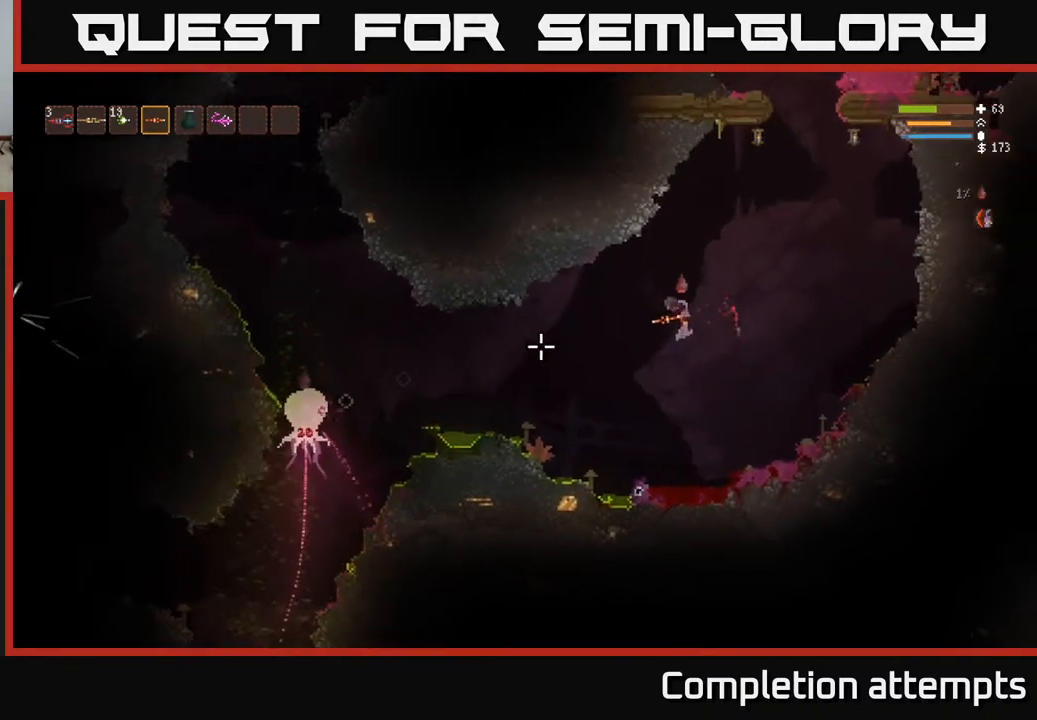
{"buttons": [], "left_stick": "left", "right_stick": "left", "events": [[17, "L2", "down"], [200, "left_stick", "left"], [217, "L2", "up"]]}
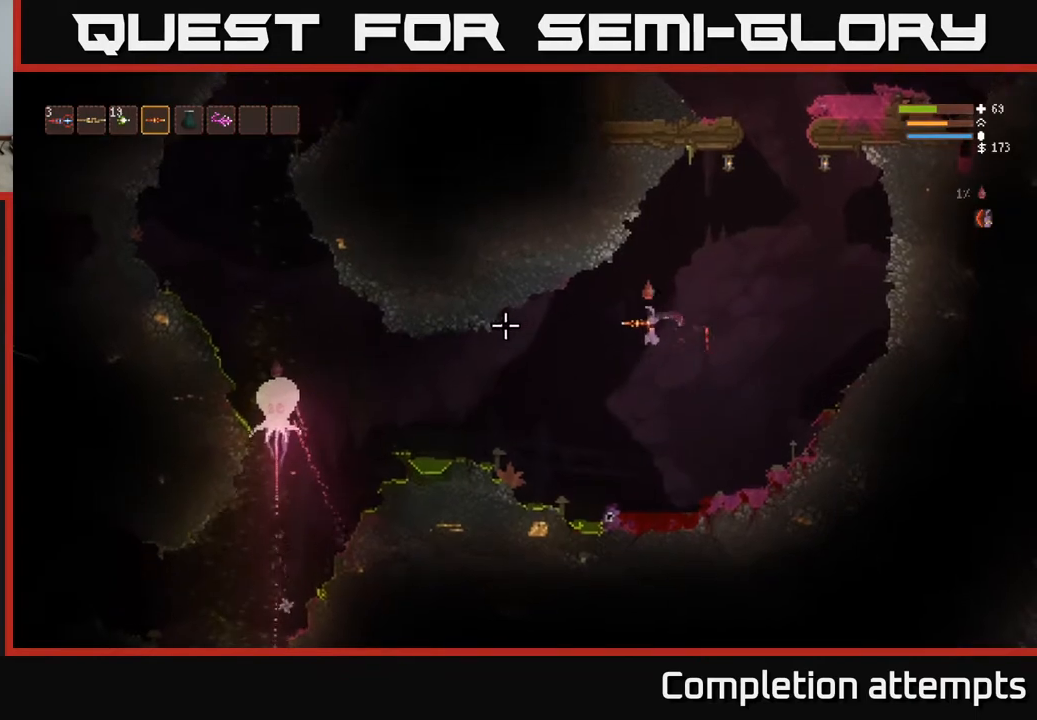
{"buttons": [], "left_stick": "left", "right_stick": "left", "events": [[333, "R2", "down"], [450, "R2", "up"]]}
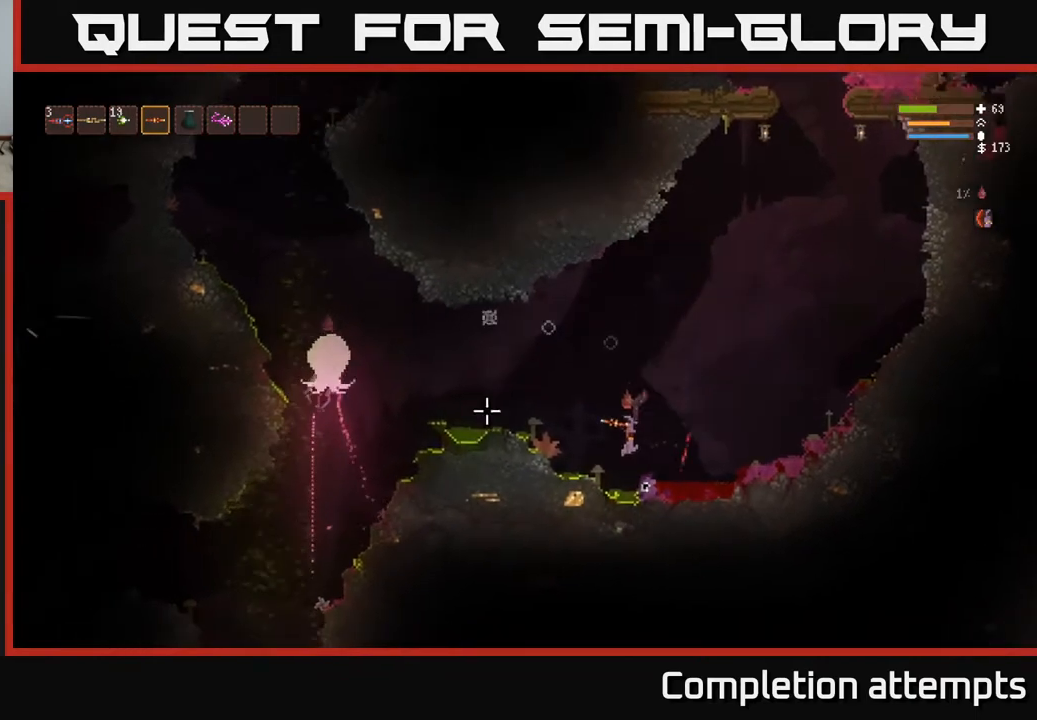
{"buttons": ["L2"], "left_stick": "right", "right_stick": "left", "events": [[33, "L2", "down"], [33, "left_stick", "center"], [117, "left_stick", "right"], [367, "R2", "down"], [467, "R2", "up"]]}
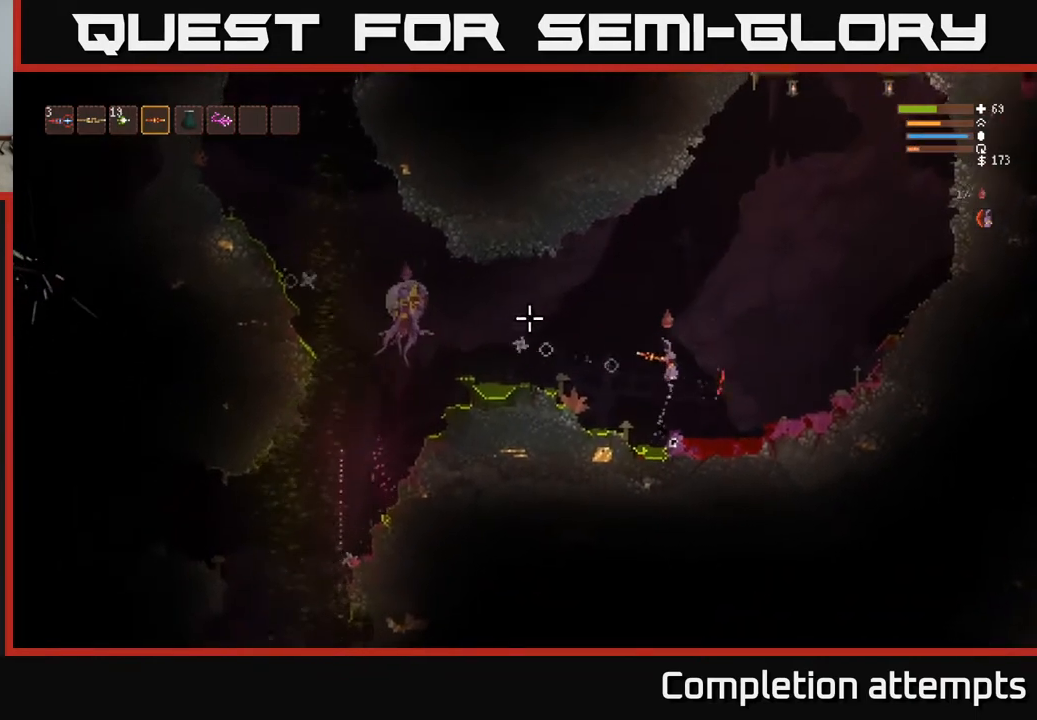
{"buttons": ["L2"], "left_stick": "right", "right_stick": "left", "events": [[83, "L2", "up"], [383, "L2", "down"], [383, "R2", "down"], [483, "R2", "up"]]}